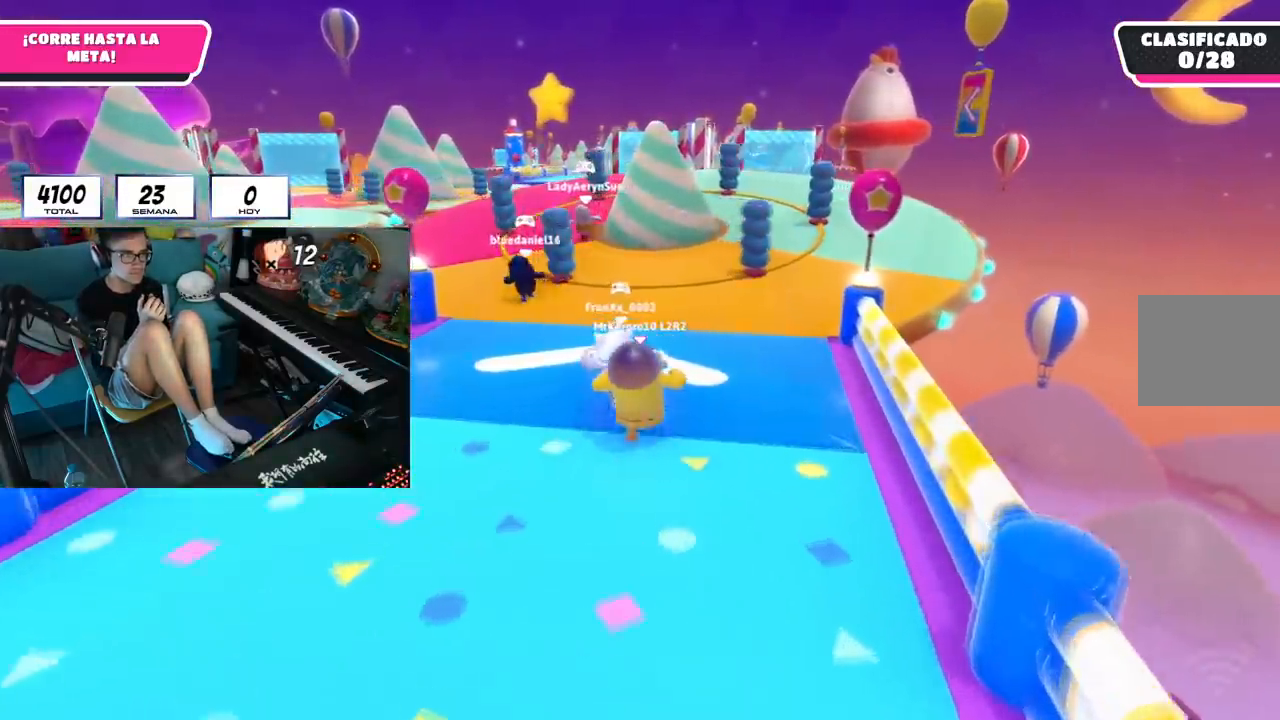
Gameplay with a controller (PlayStation layout); each line is a JSON object with the inputs held at the frame after it. "events" lists button and stick changes between this image and that frame as [ms after this image, input, new state], when the widget could be followed in between. Not read: CIRCLE CROSS L1 R1 R2 SQUARE TRIANGLE.
{"buttons": ["L2"], "left_stick": "up", "right_stick": "center", "events": []}
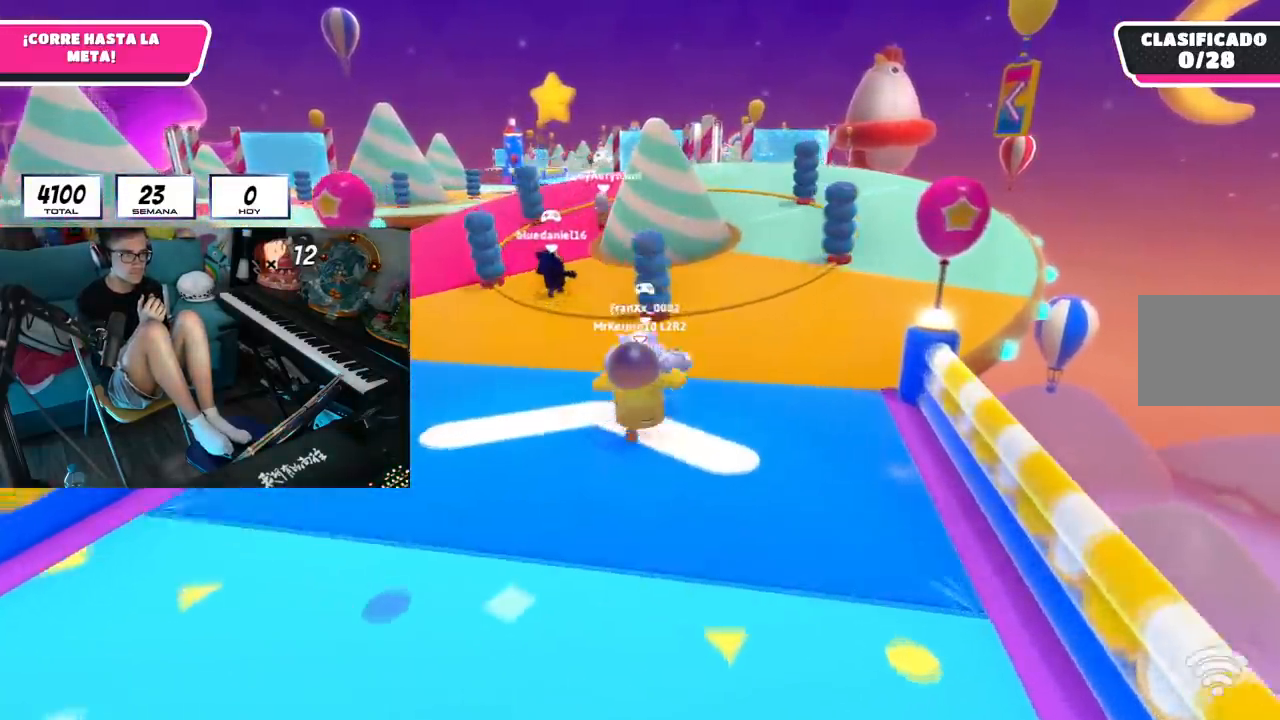
{"buttons": ["L2"], "left_stick": "up", "right_stick": "center", "events": []}
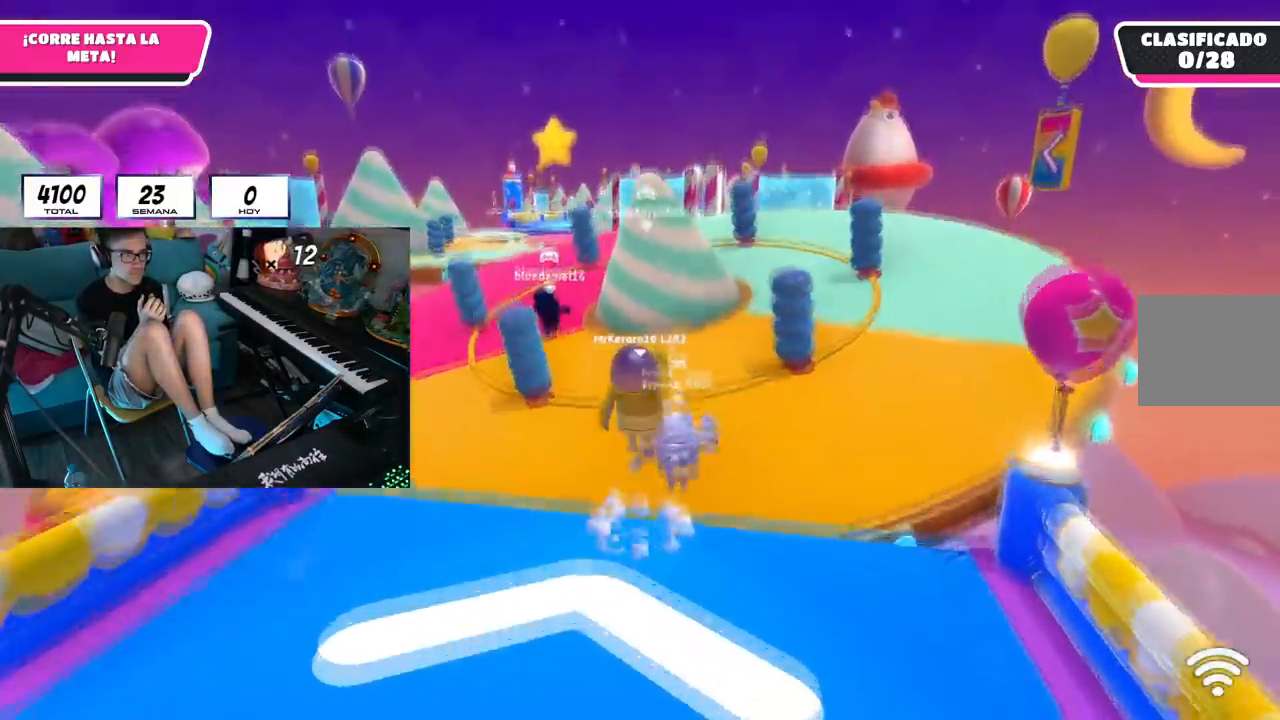
{"buttons": ["L2", "L3"], "left_stick": "up", "right_stick": "center", "events": [[484, "L3", "down"]]}
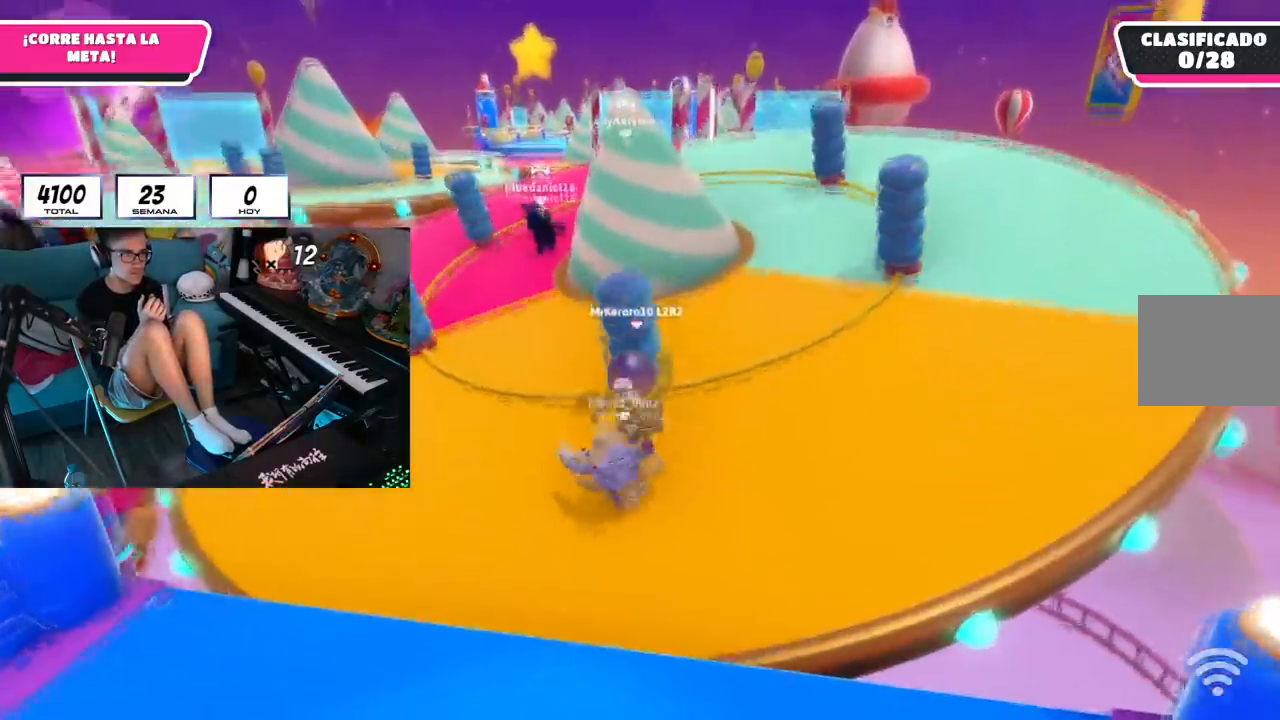
{"buttons": ["L2", "L3"], "left_stick": "up", "right_stick": "center", "events": []}
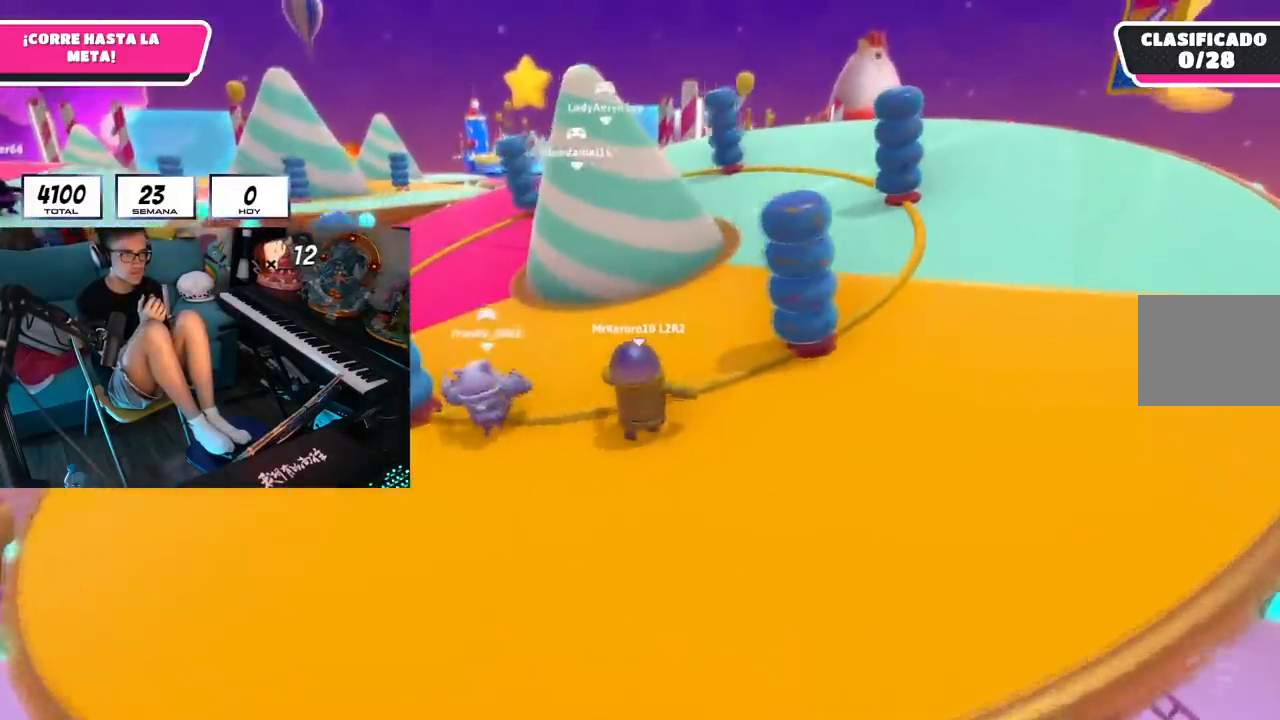
{"buttons": ["L2", "L3"], "left_stick": "up", "right_stick": "center", "events": []}
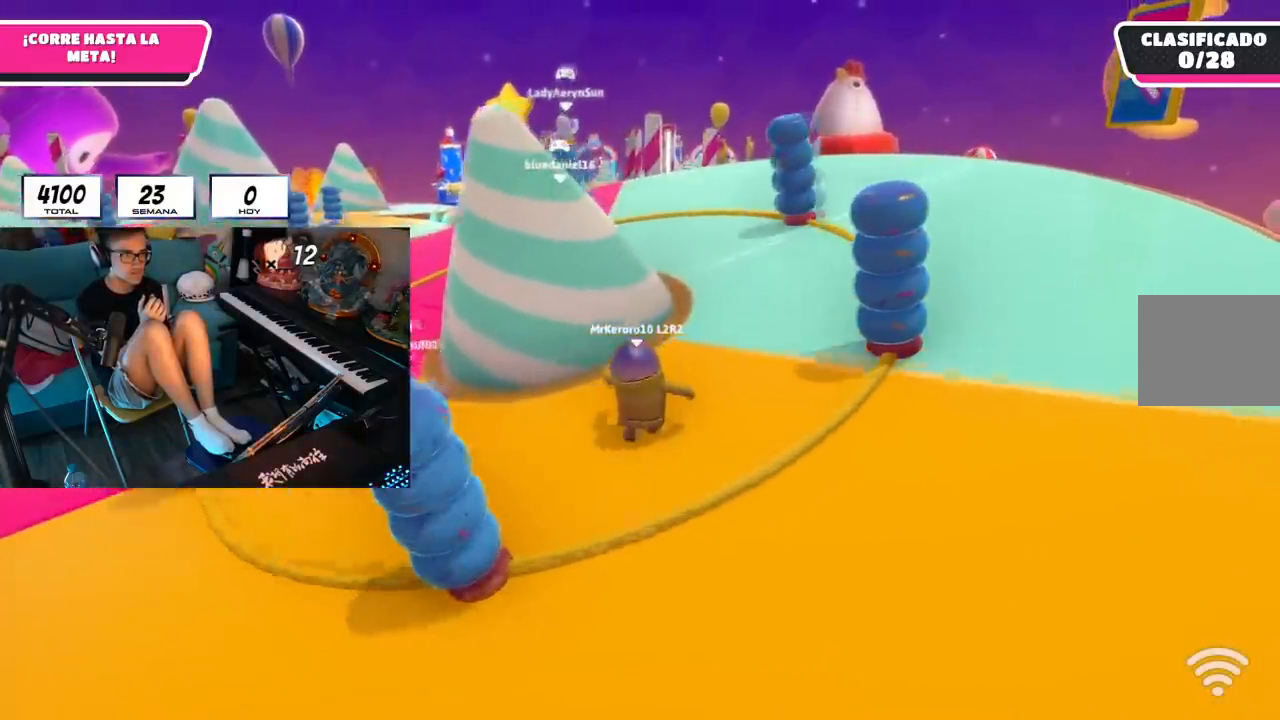
{"buttons": ["L2", "L3"], "left_stick": "up", "right_stick": "center", "events": []}
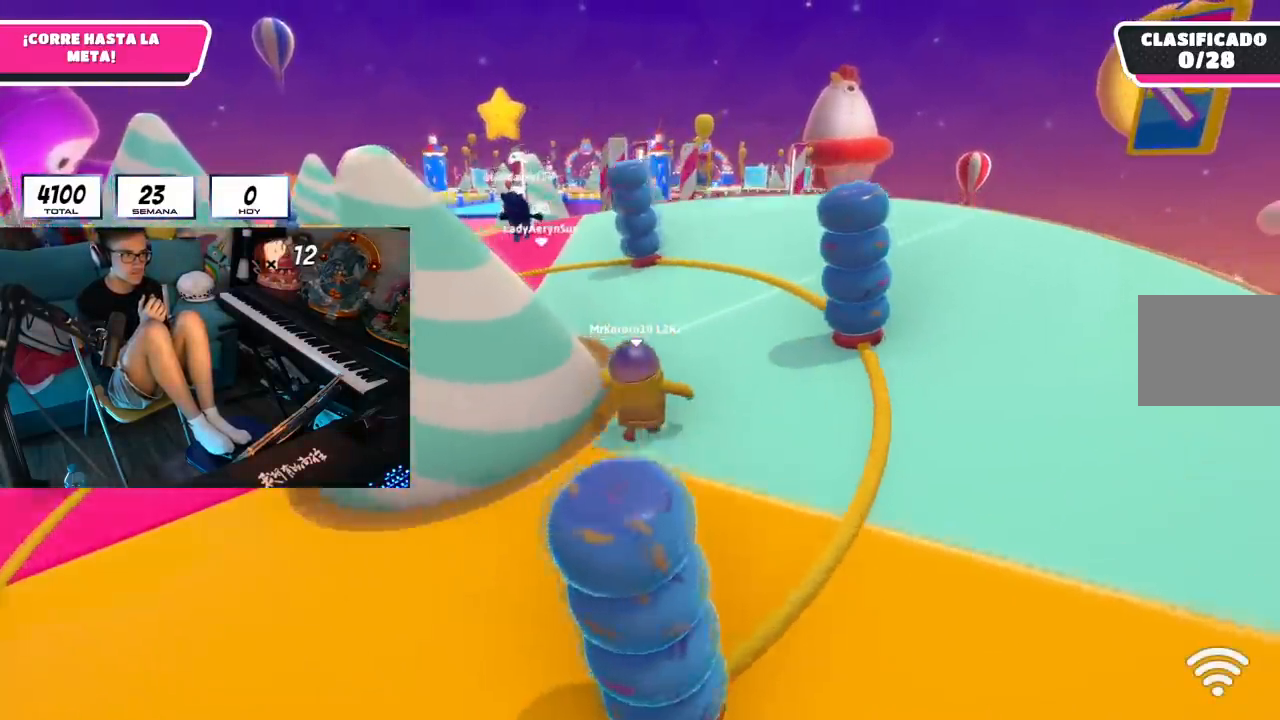
{"buttons": ["L2", "L3"], "left_stick": "up", "right_stick": "center", "events": [[267, "L3", "up"], [334, "L3", "down"]]}
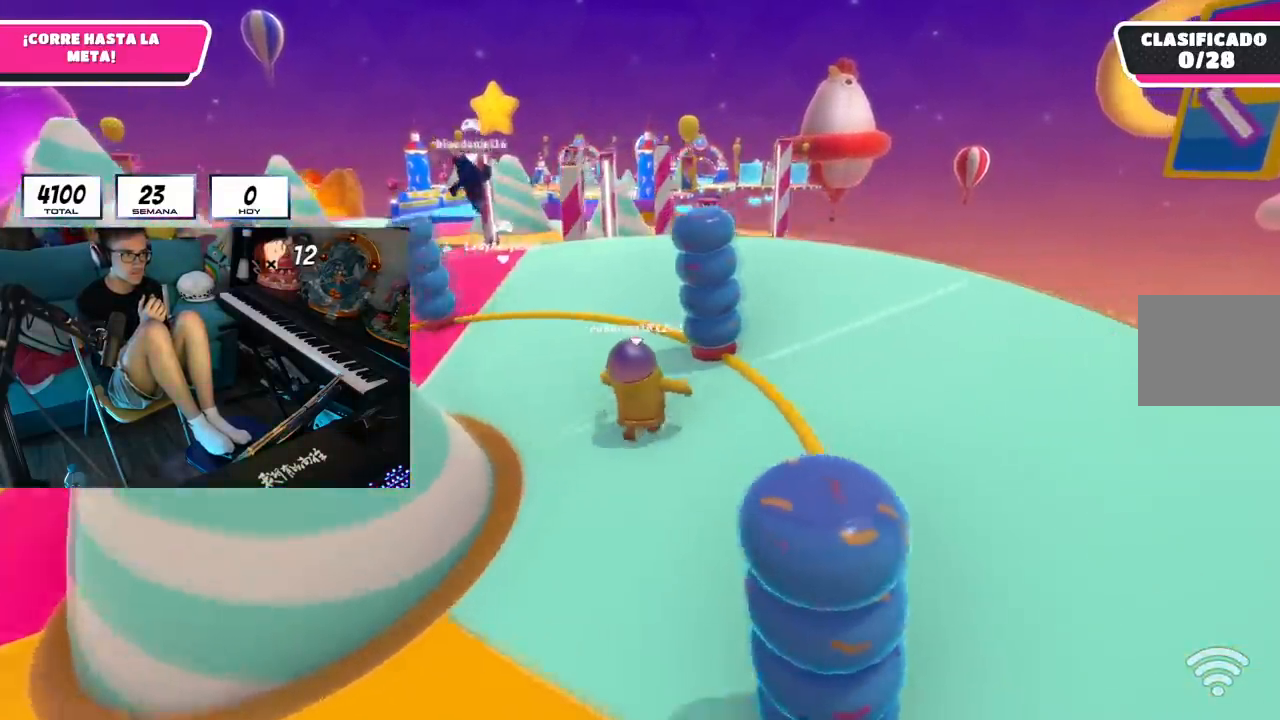
{"buttons": ["L2", "L3"], "left_stick": "up", "right_stick": "center", "events": []}
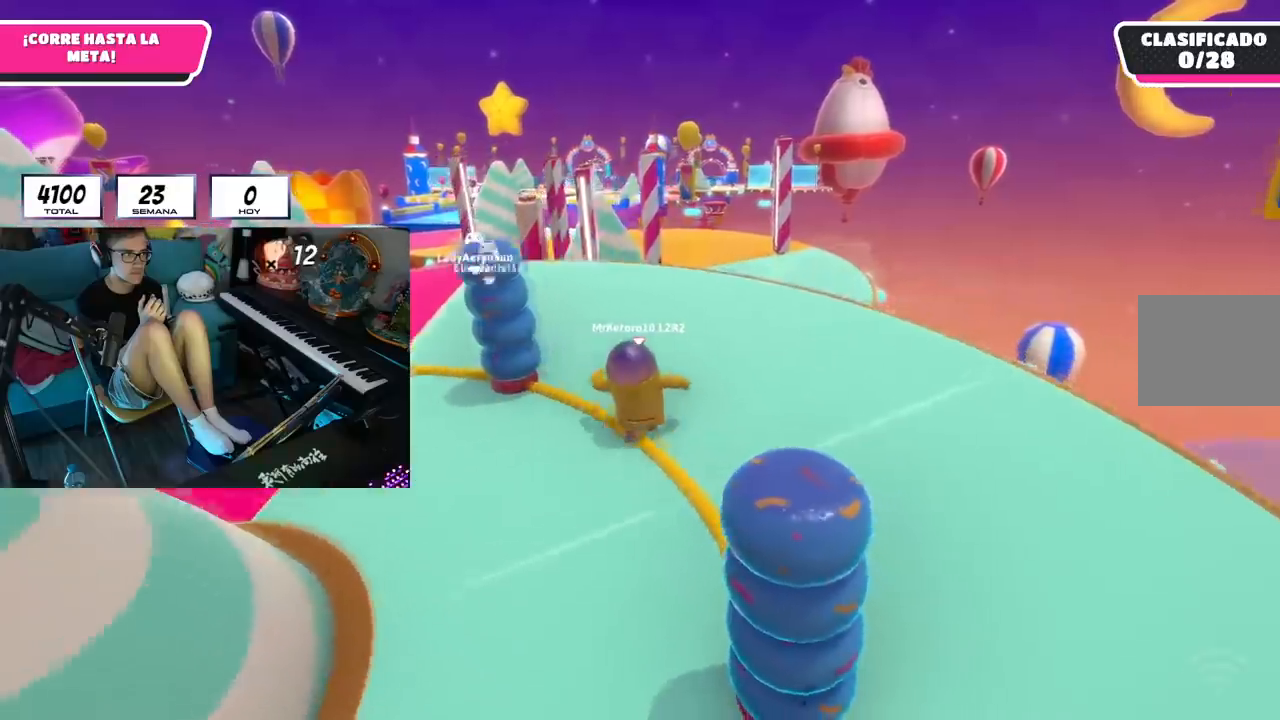
{"buttons": ["L2", "L3"], "left_stick": "up", "right_stick": "center", "events": []}
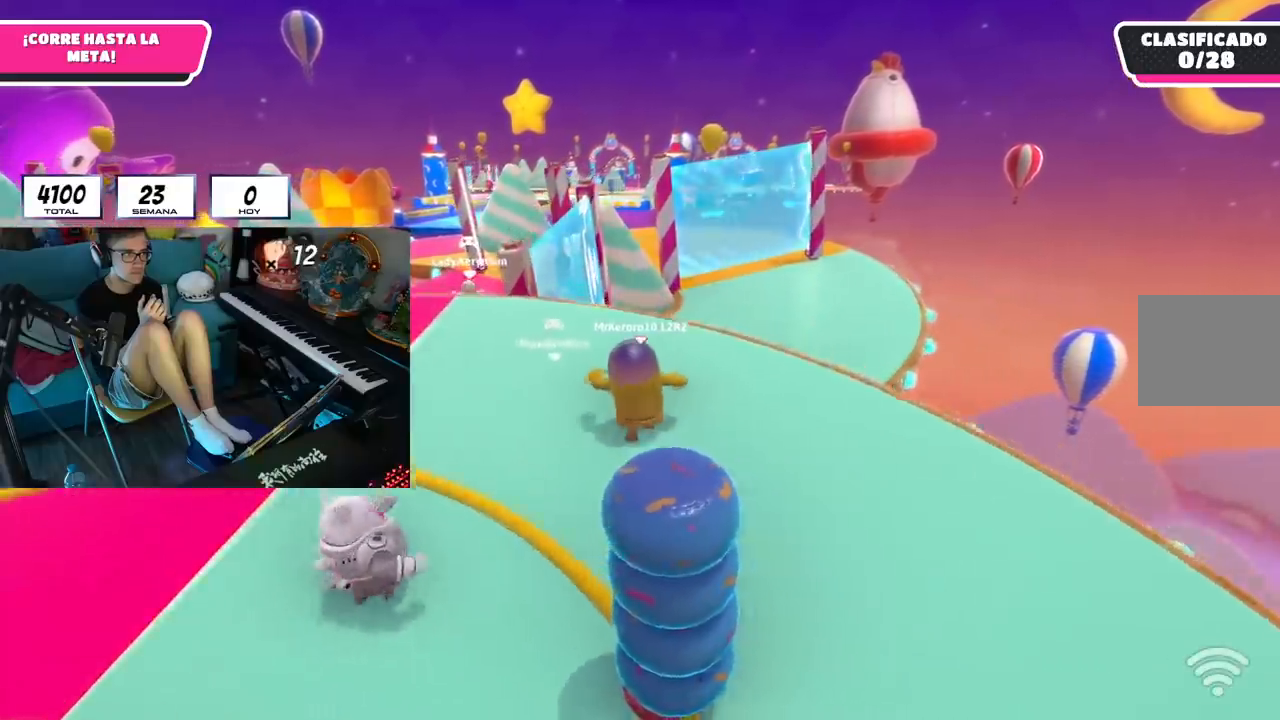
{"buttons": ["L2", "L3"], "left_stick": "up", "right_stick": "center", "events": []}
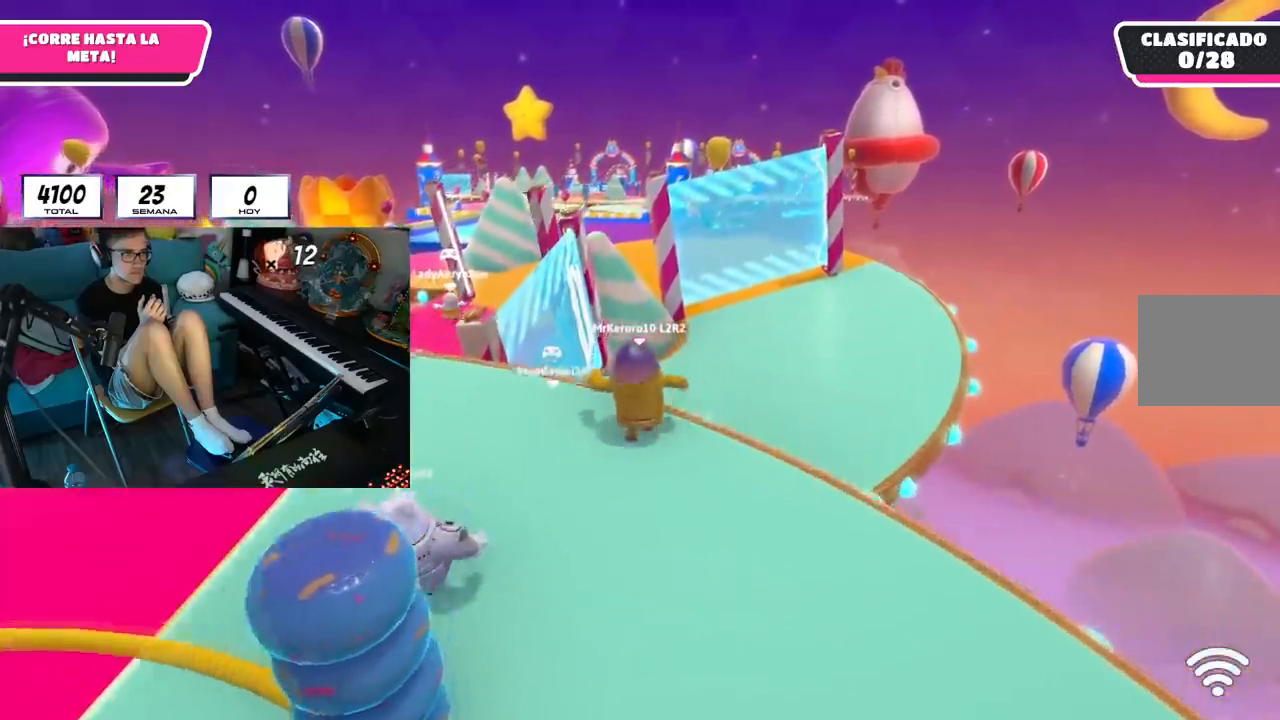
{"buttons": ["L2", "L3"], "left_stick": "up", "right_stick": "center", "events": []}
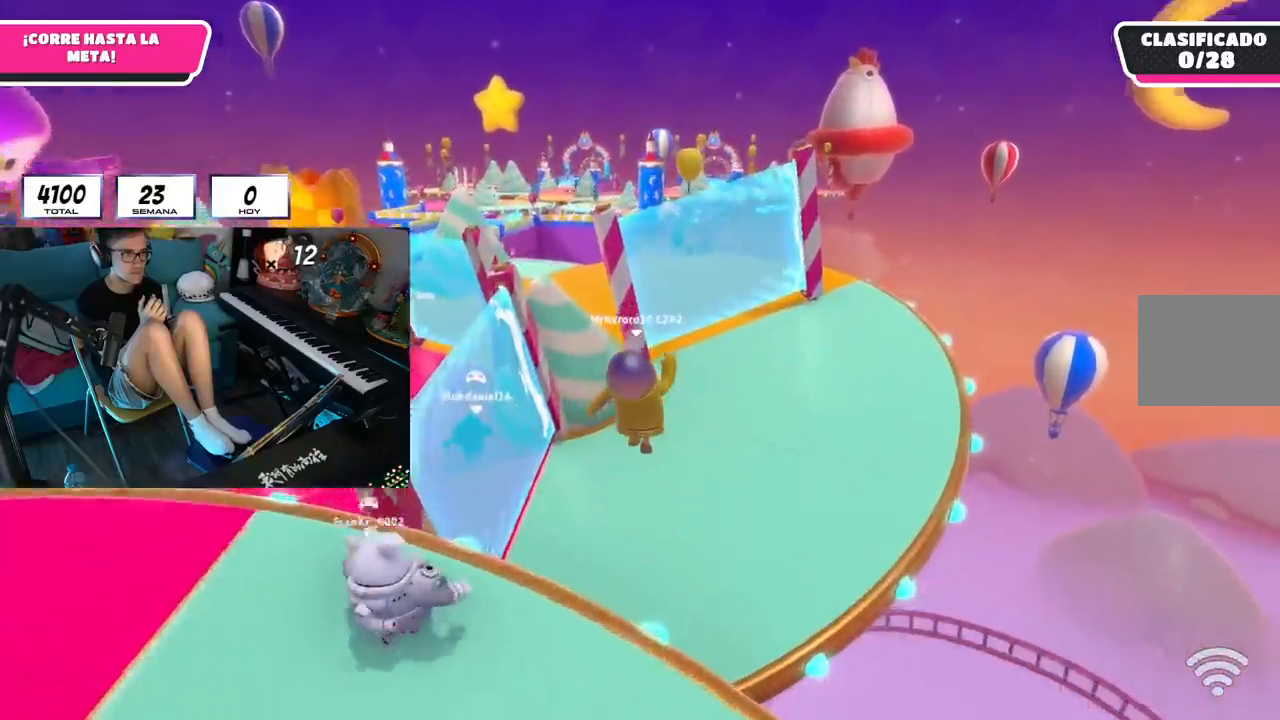
{"buttons": ["L2", "L3"], "left_stick": "up", "right_stick": "center", "events": []}
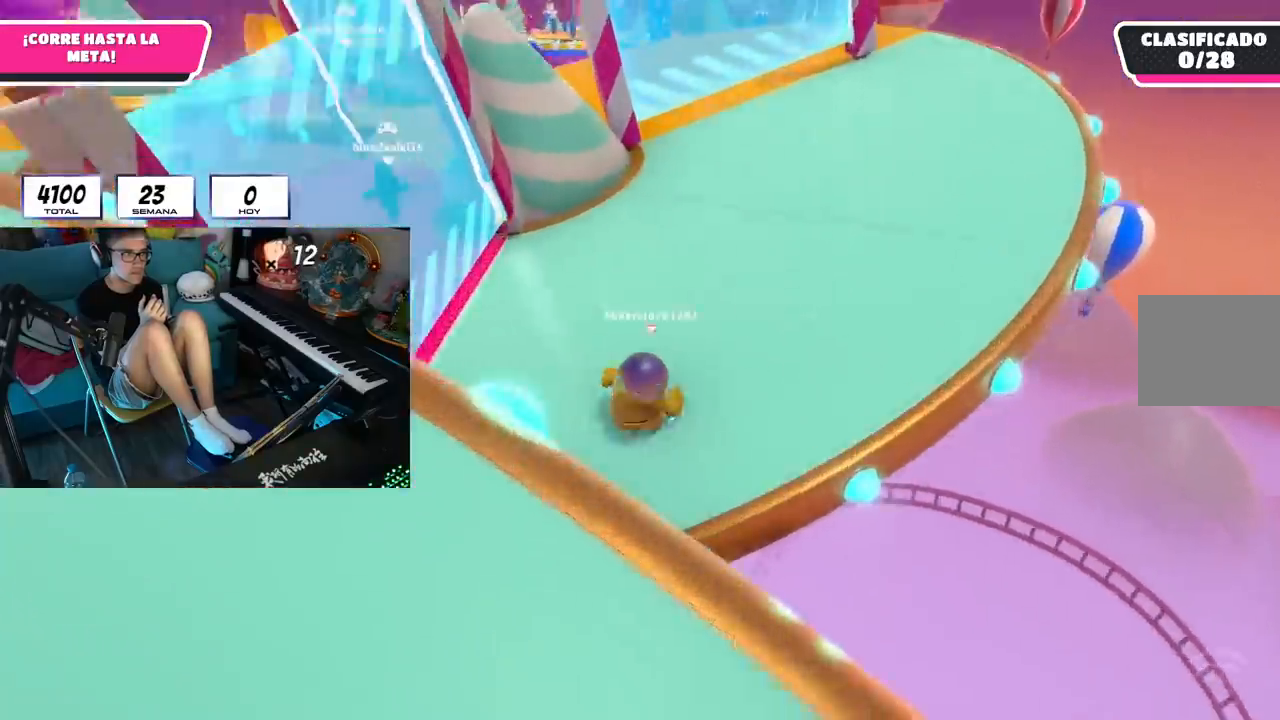
{"buttons": ["L2", "L3"], "left_stick": "up", "right_stick": "center", "events": []}
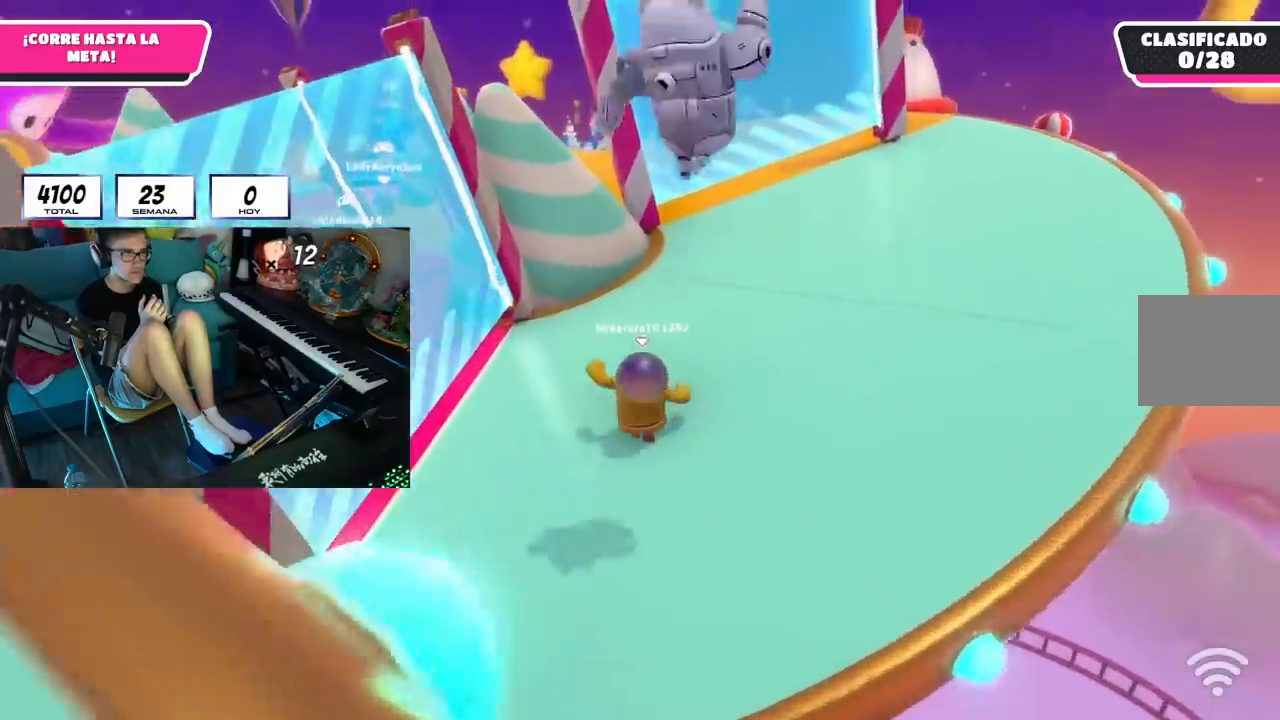
{"buttons": ["L2", "L3"], "left_stick": "up", "right_stick": "center", "events": []}
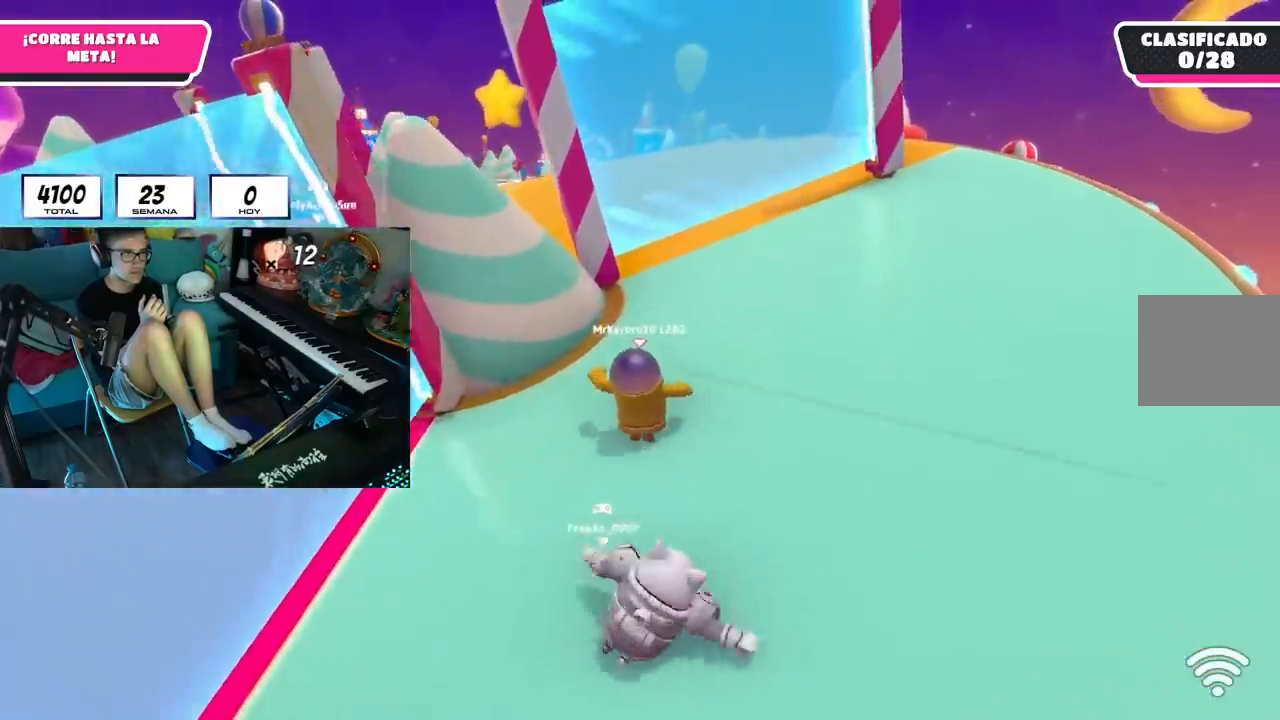
{"buttons": ["L2", "L3"], "left_stick": "up", "right_stick": "center", "events": []}
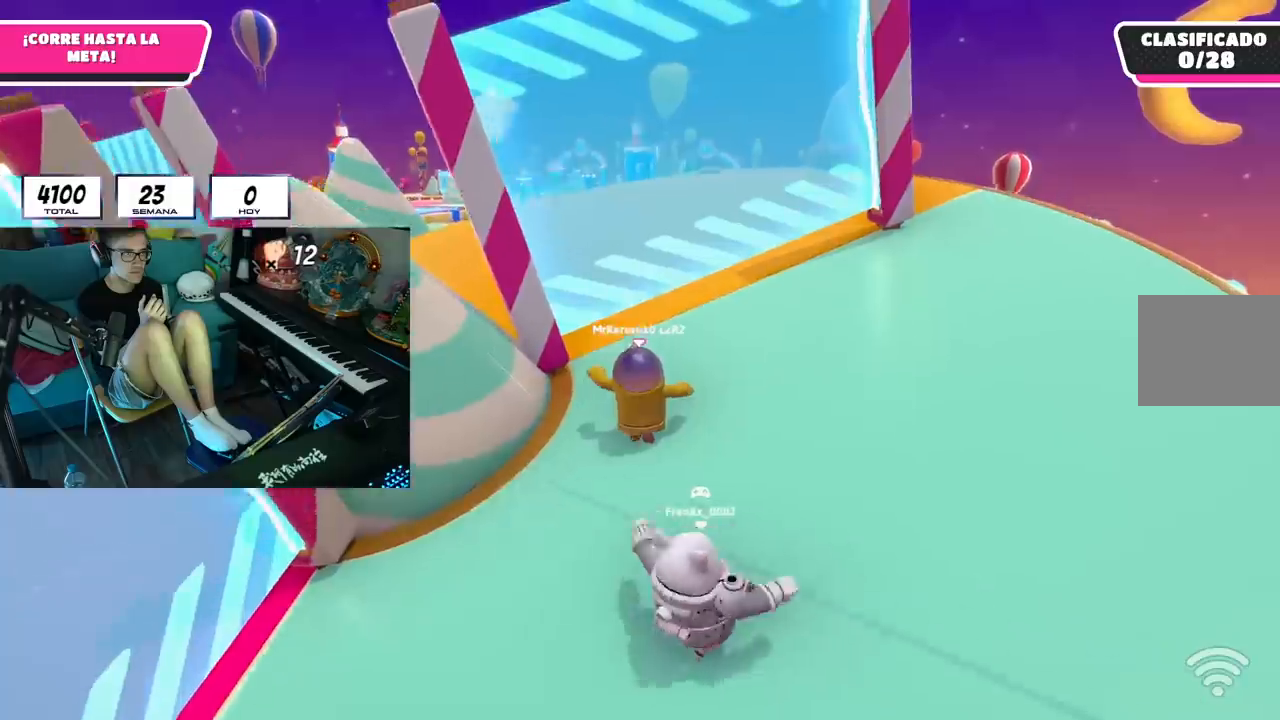
{"buttons": ["L2", "L3"], "left_stick": "up", "right_stick": "up-left", "events": [[167, "right_stick", "left"], [334, "right_stick", "up-left"]]}
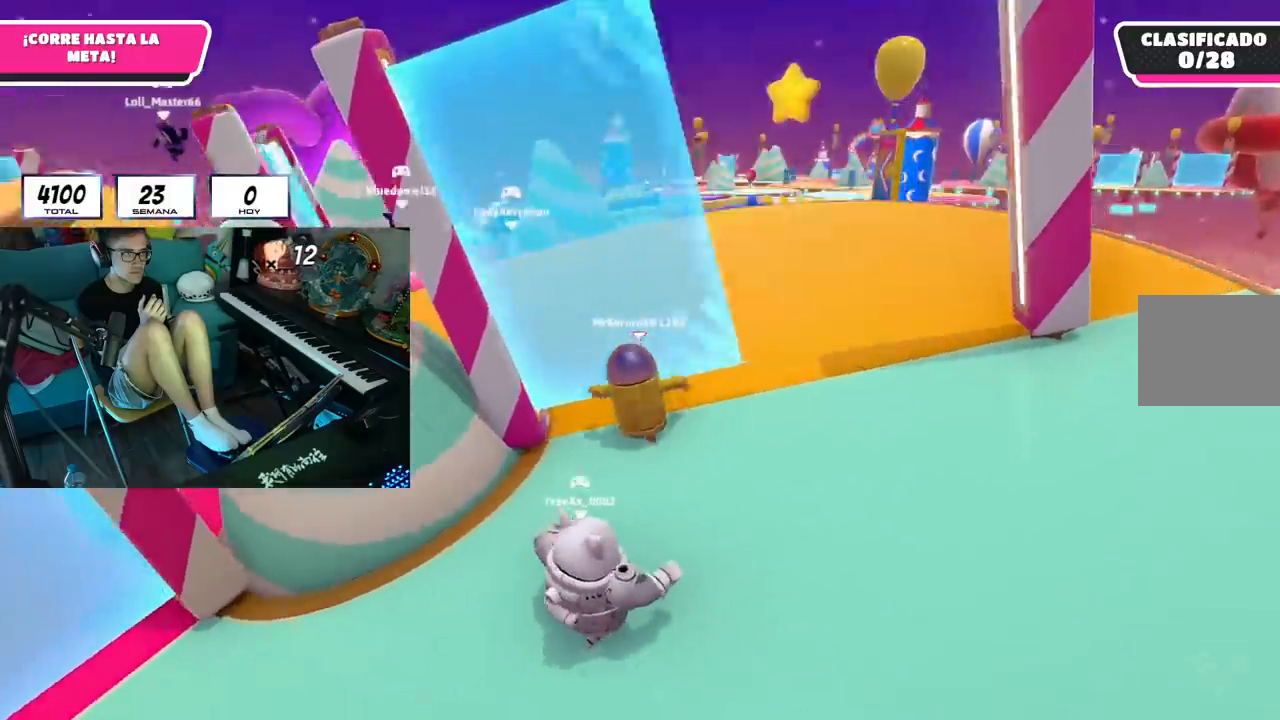
{"buttons": ["L2", "L3"], "left_stick": "up", "right_stick": "center", "events": [[84, "right_stick", "center"]]}
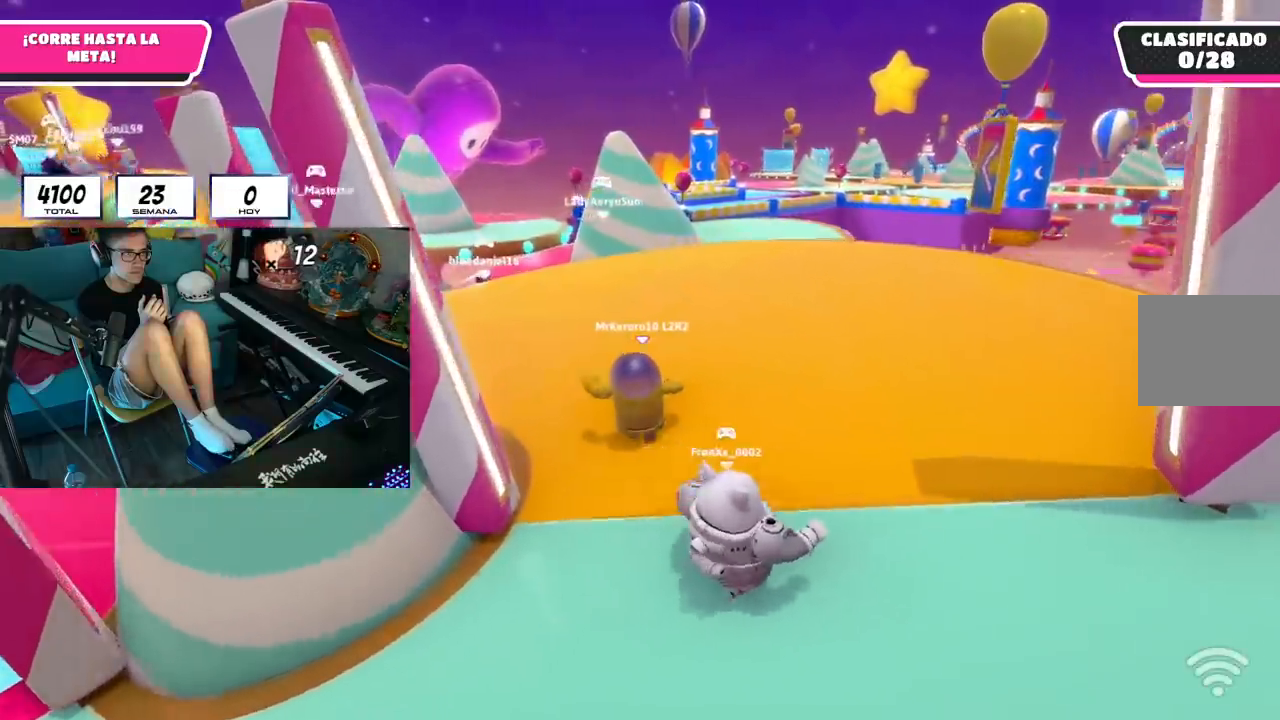
{"buttons": ["L2", "L3"], "left_stick": "up", "right_stick": "center", "events": []}
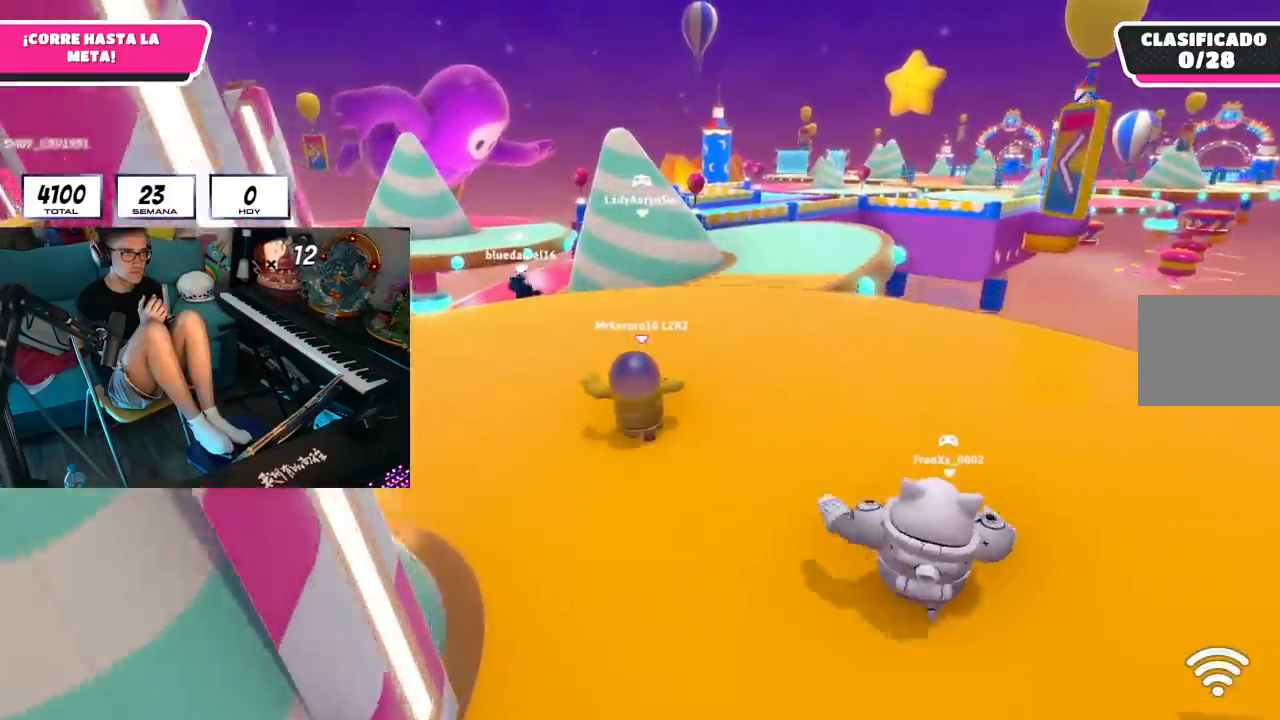
{"buttons": ["L2", "L3"], "left_stick": "up", "right_stick": "center", "events": []}
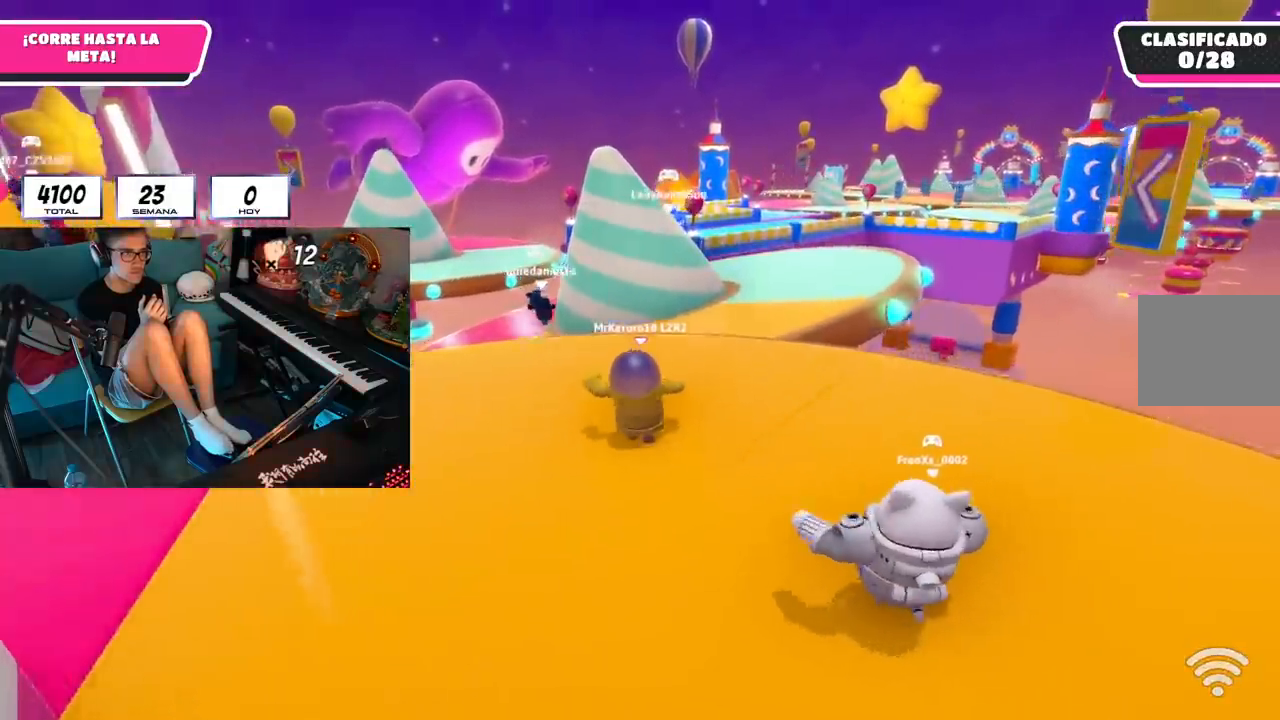
{"buttons": ["L2", "L3"], "left_stick": "up", "right_stick": "center", "events": []}
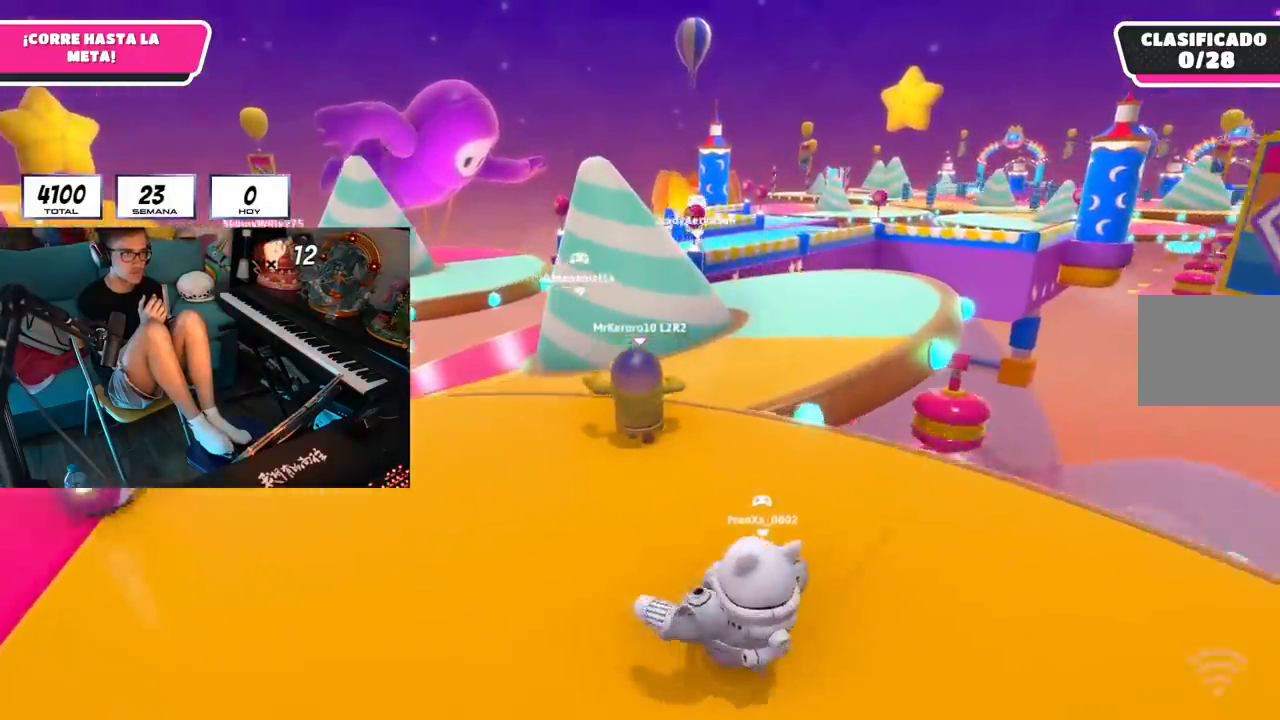
{"buttons": ["L2", "L3"], "left_stick": "up", "right_stick": "center", "events": []}
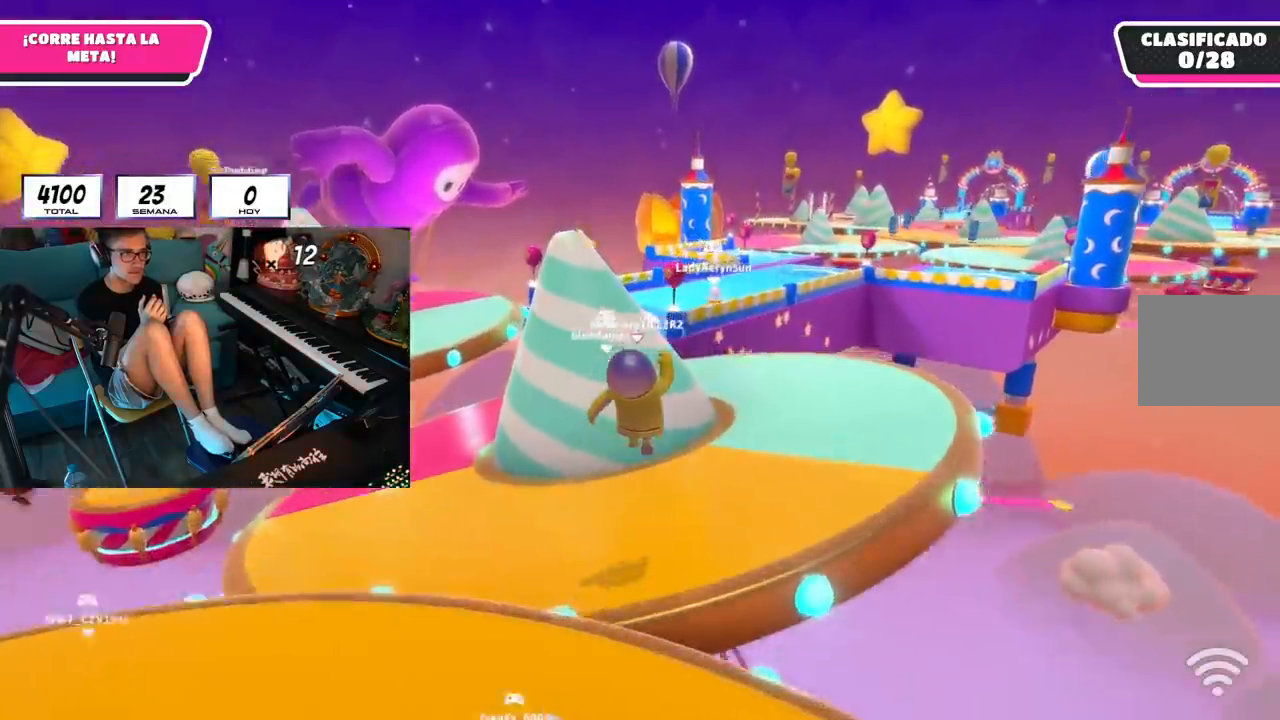
{"buttons": ["L2", "L3"], "left_stick": "up", "right_stick": "center", "events": []}
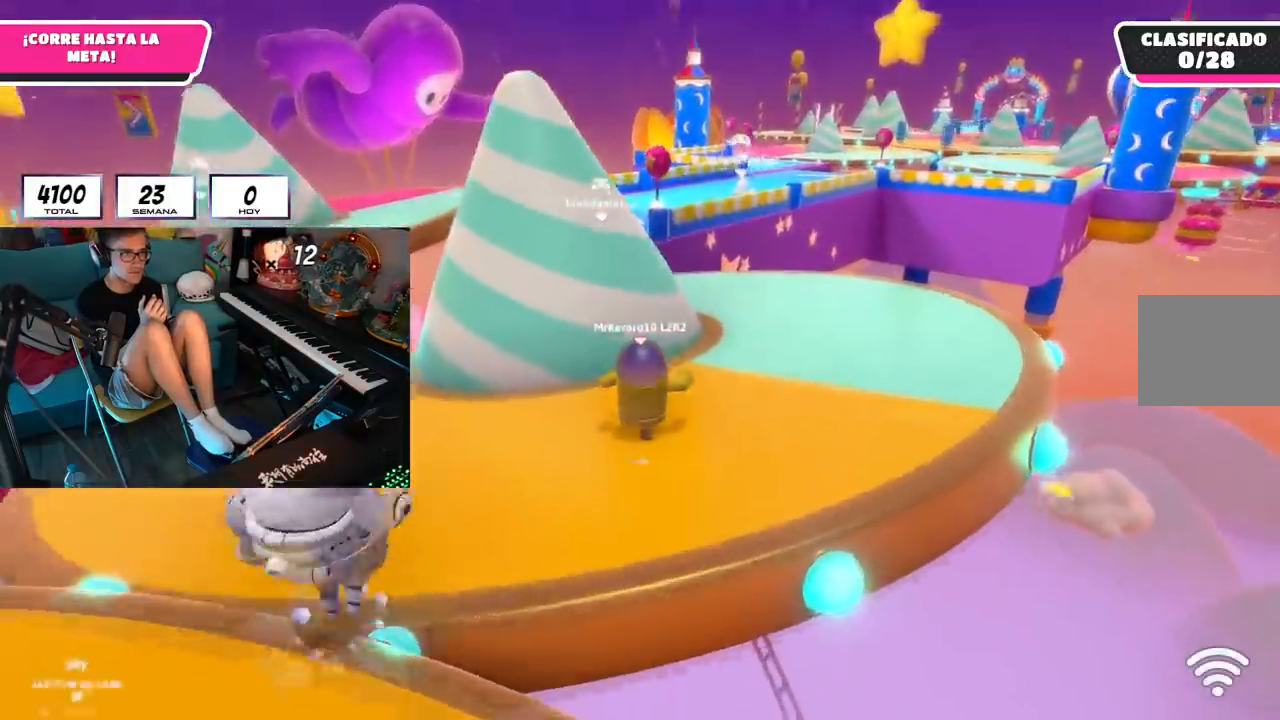
{"buttons": ["L2", "L3"], "left_stick": "up", "right_stick": "center", "events": []}
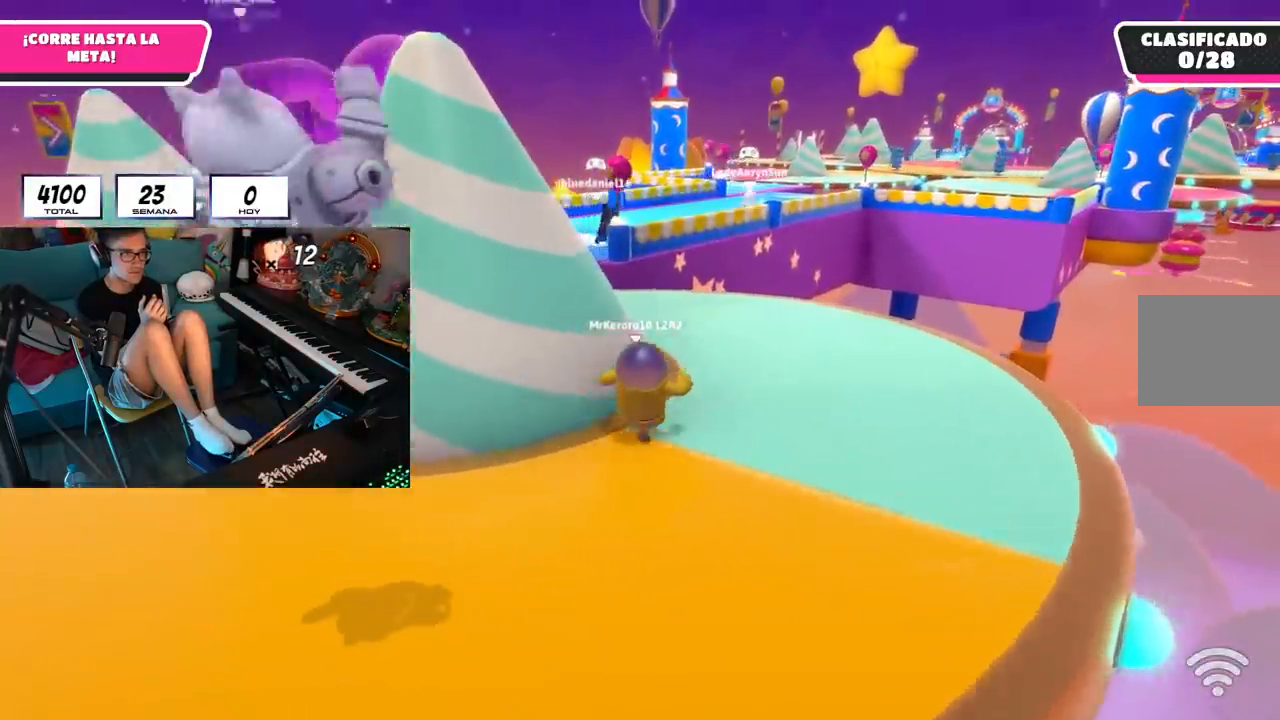
{"buttons": ["L2", "L3"], "left_stick": "up", "right_stick": "center", "events": []}
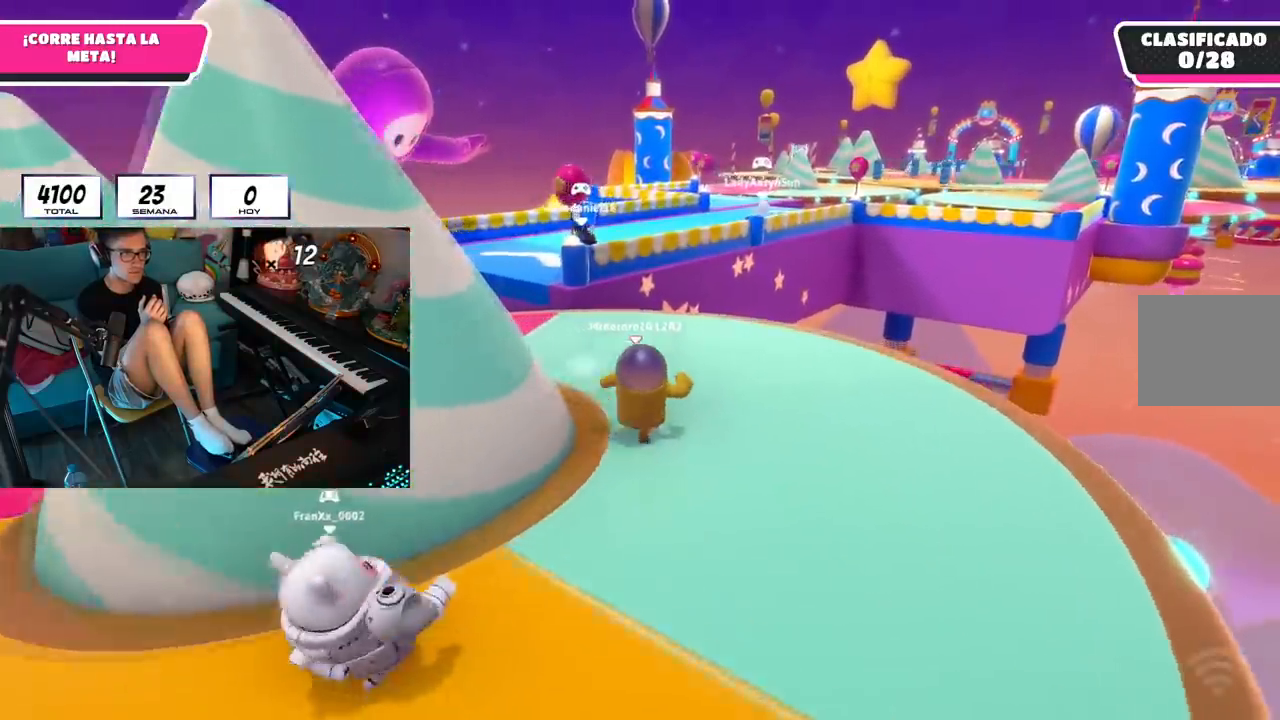
{"buttons": ["L3"], "left_stick": "up-left", "right_stick": "center", "events": [[351, "left_stick", "up-left"], [384, "L2", "up"]]}
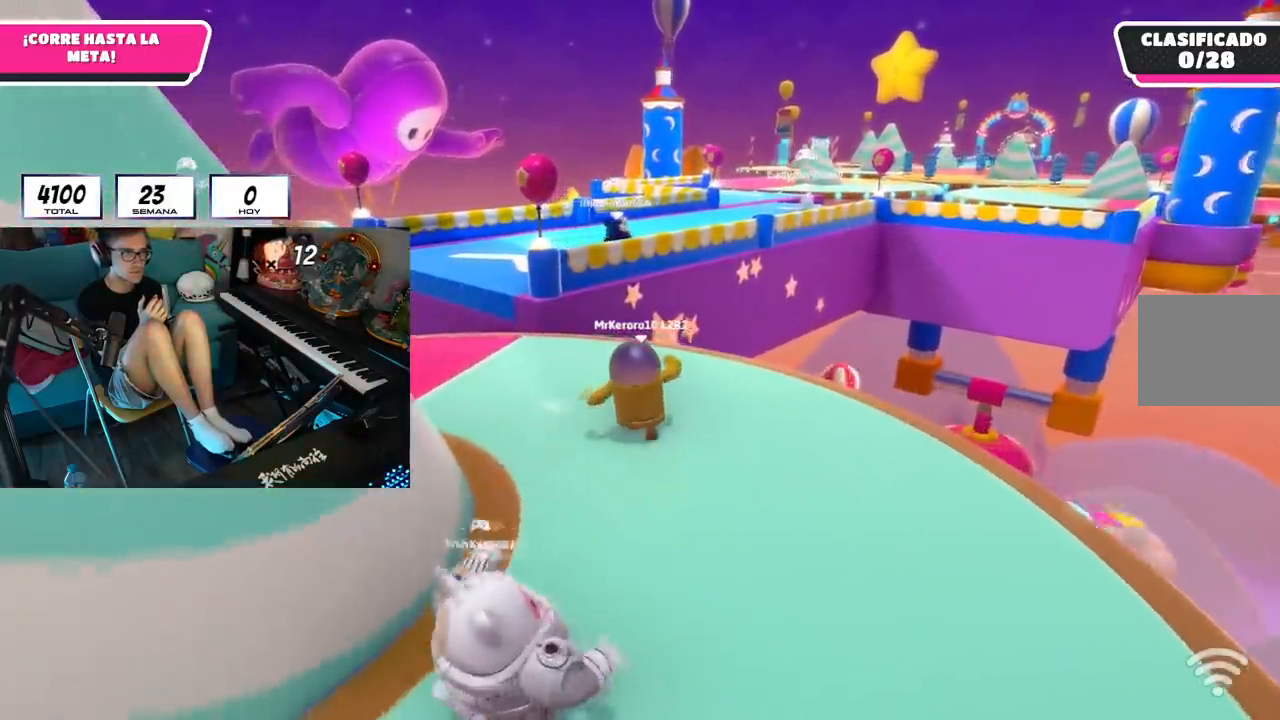
{"buttons": ["L3"], "left_stick": "up-left", "right_stick": "center", "events": [[16, "L3", "up"], [317, "L3", "down"]]}
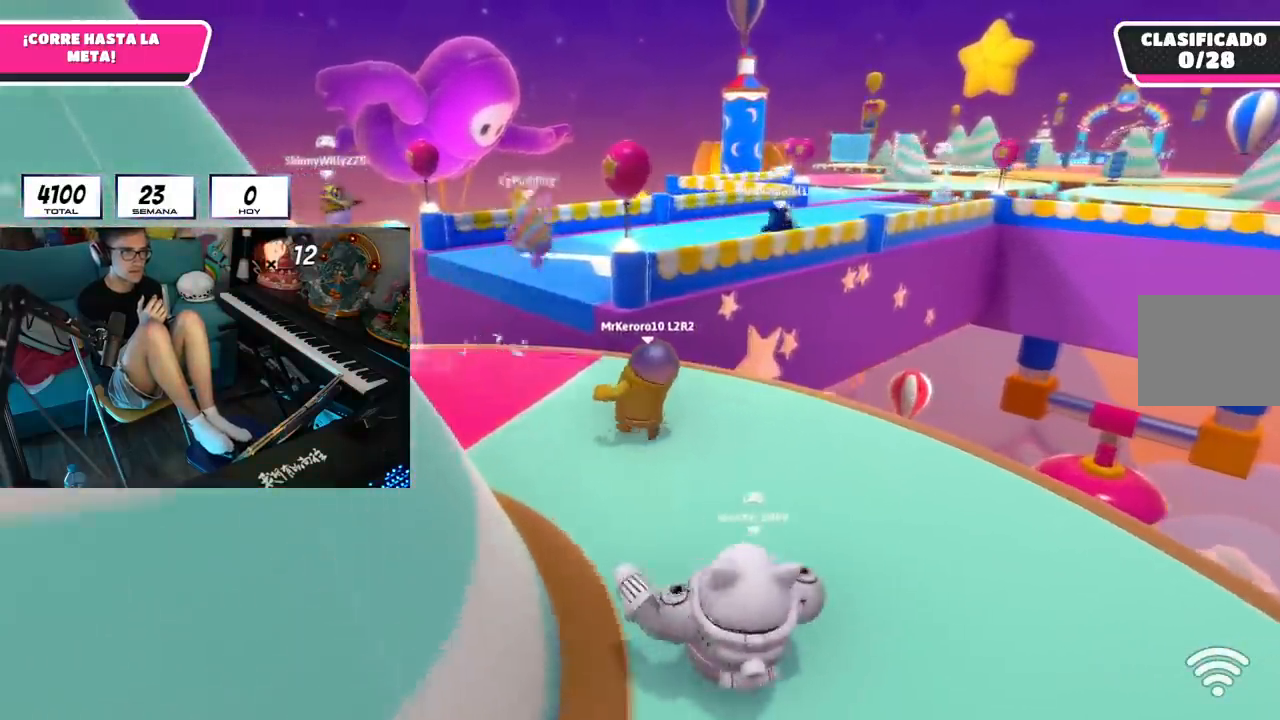
{"buttons": ["L3"], "left_stick": "up-left", "right_stick": "center", "events": []}